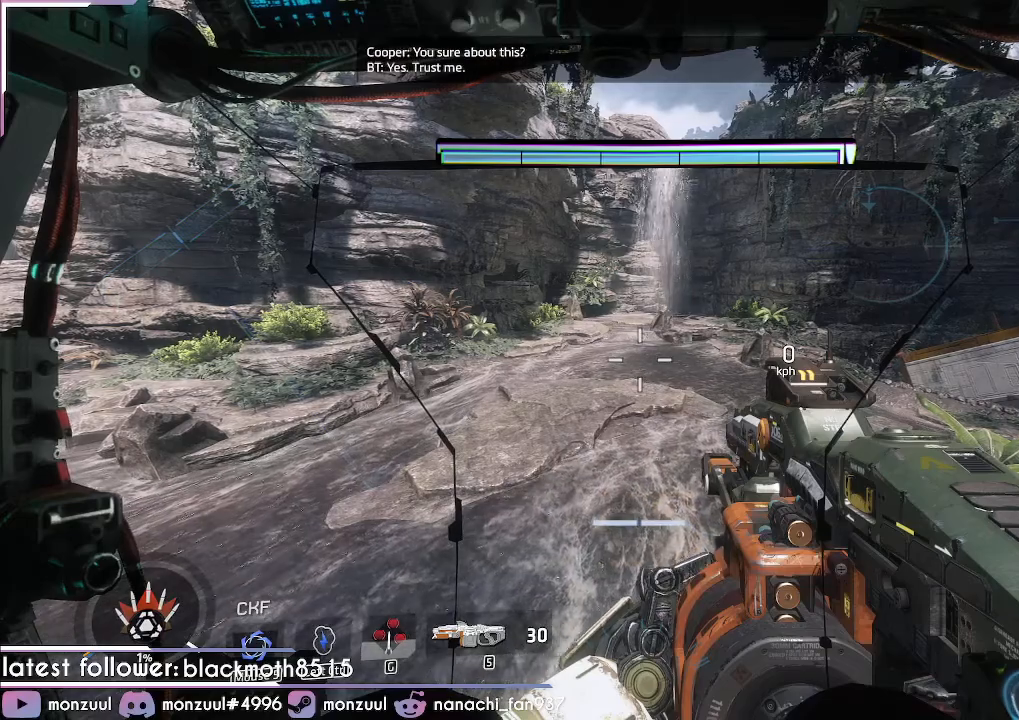
Gameplay with keyboard and mouse; each line is a JSON object with the keys and mouse buttons held at the frame after it. "events" lists presses ("down") and releases ("up") of "1", "2", "3", "4", "5", "a", "c", "caps_lock", "ctrl", "d", "e", "escape", "f", "g", "q", "r", "s", "shift", "space", "t", "tab", "v", "w", "x", "z", "mouse_left", "mouse_middle", "mouse_right", "mouse_mb5", "mouse_wheel_up" and "mouse_wheel_down" between this image and that frame as [ms after this image, input, new state], when the widget could be followed in between. "mouse_left", "mouse_middle", "mouse_right", "mouse_mb5", "mouse_wheel_up", "mouse_wheel_down" = the "left", "middle", "right", "mb5", "wheel_up", "wheel_down" buttons of the "mouse" list. No other keys are recorded. Mouse movement is not recorded. Not read: mouse_mb4.
{"keys": ["ctrl"], "mouse": [], "events": []}
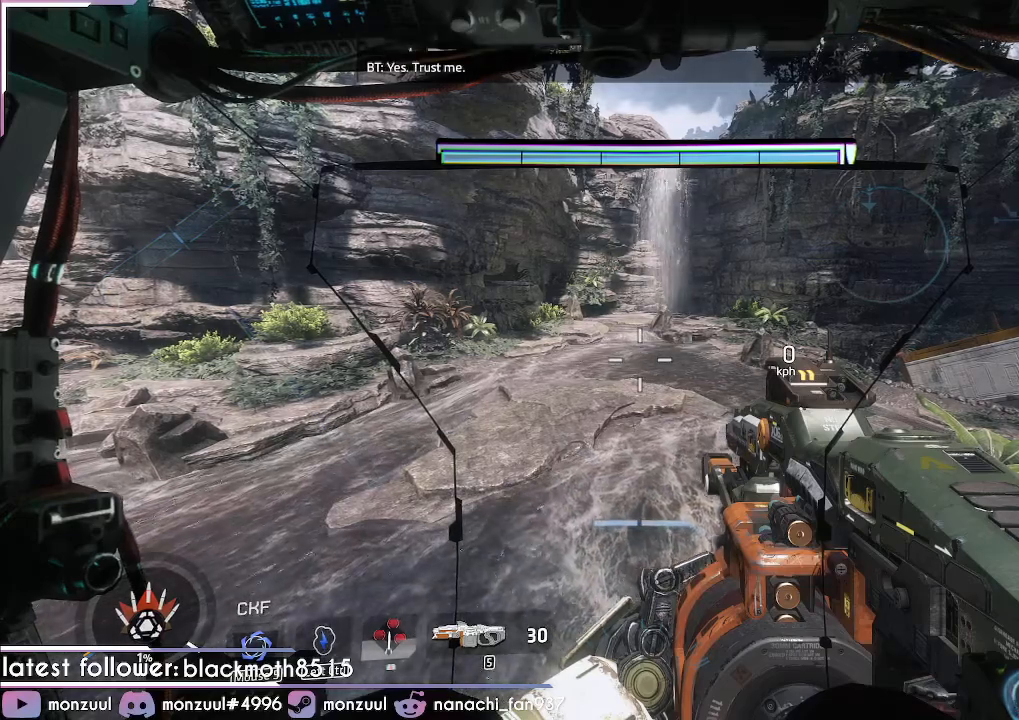
{"keys": ["ctrl"], "mouse": [], "events": []}
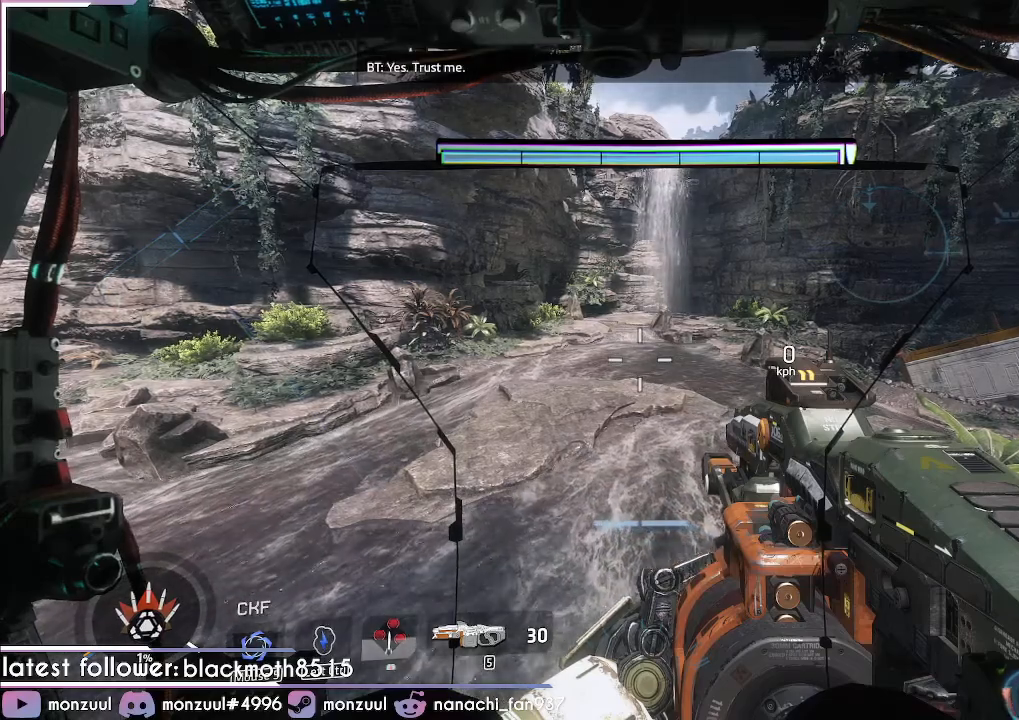
{"keys": ["ctrl"], "mouse": [], "events": []}
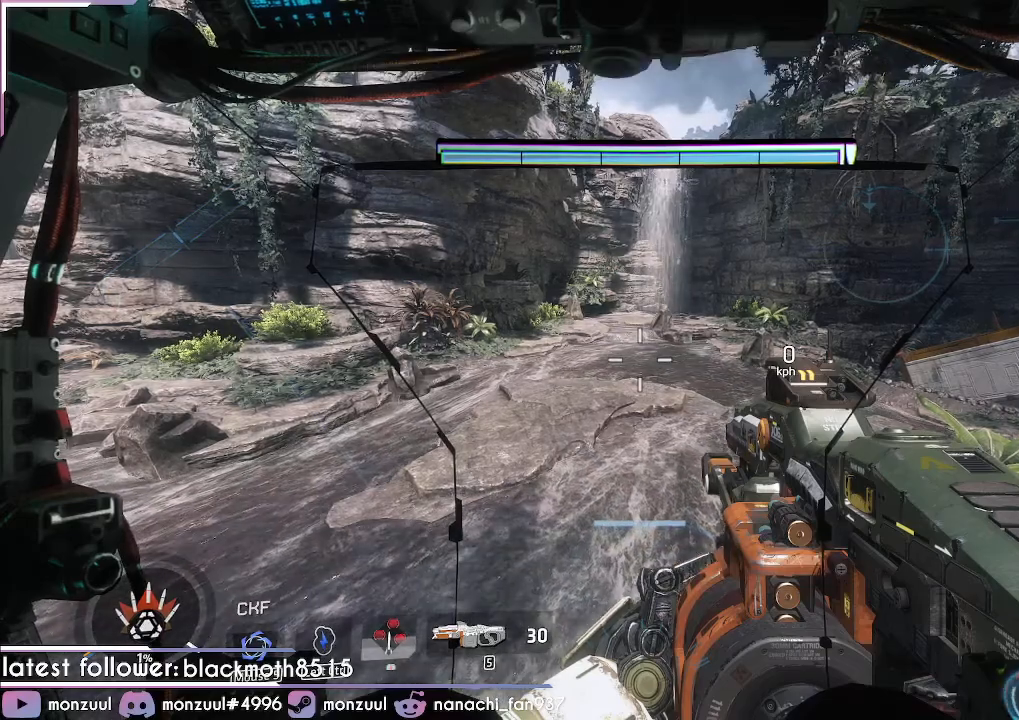
{"keys": ["ctrl"], "mouse": [], "events": []}
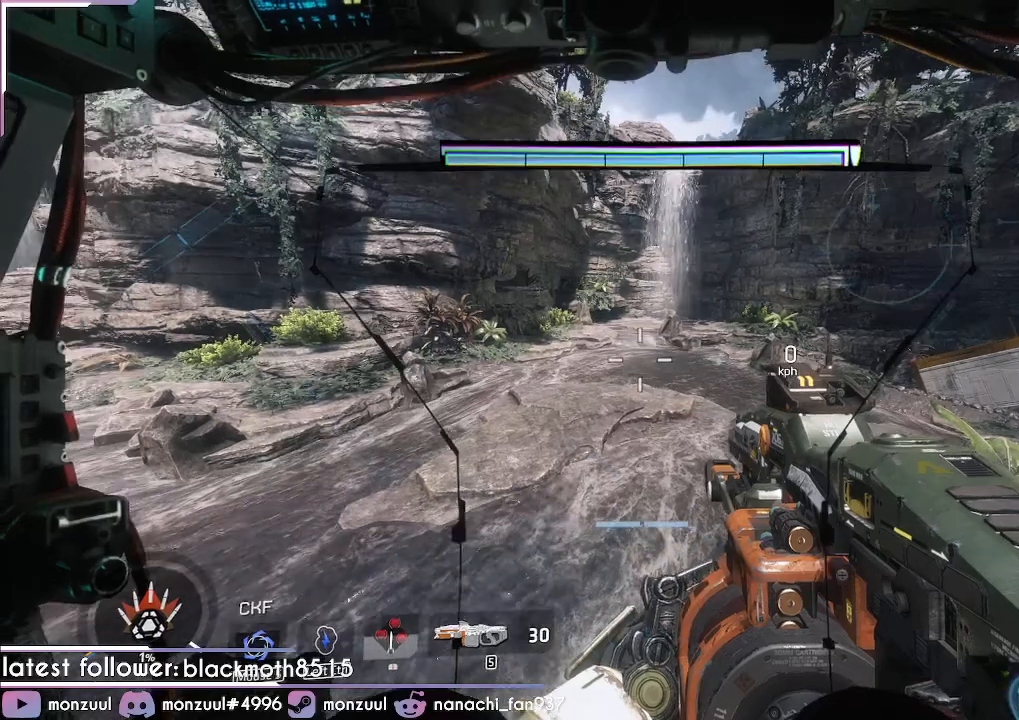
{"keys": ["ctrl"], "mouse": [], "events": [[367, "tab", "down"], [417, "tab", "up"]]}
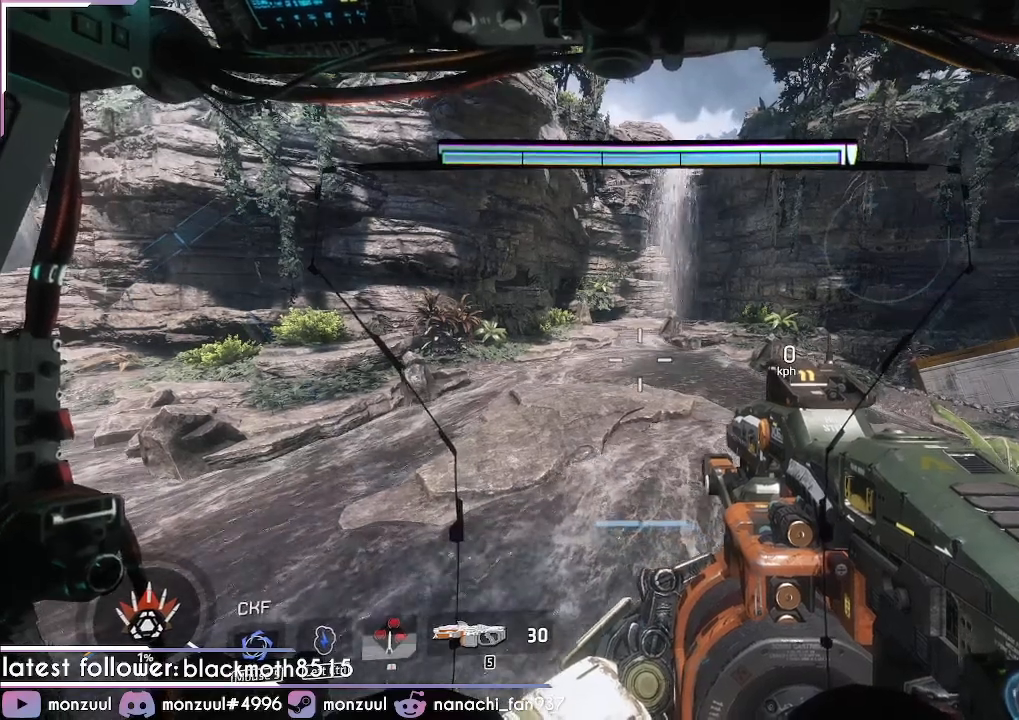
{"keys": ["ctrl"], "mouse": [], "events": [[50, "tab", "down"], [101, "tab", "up"]]}
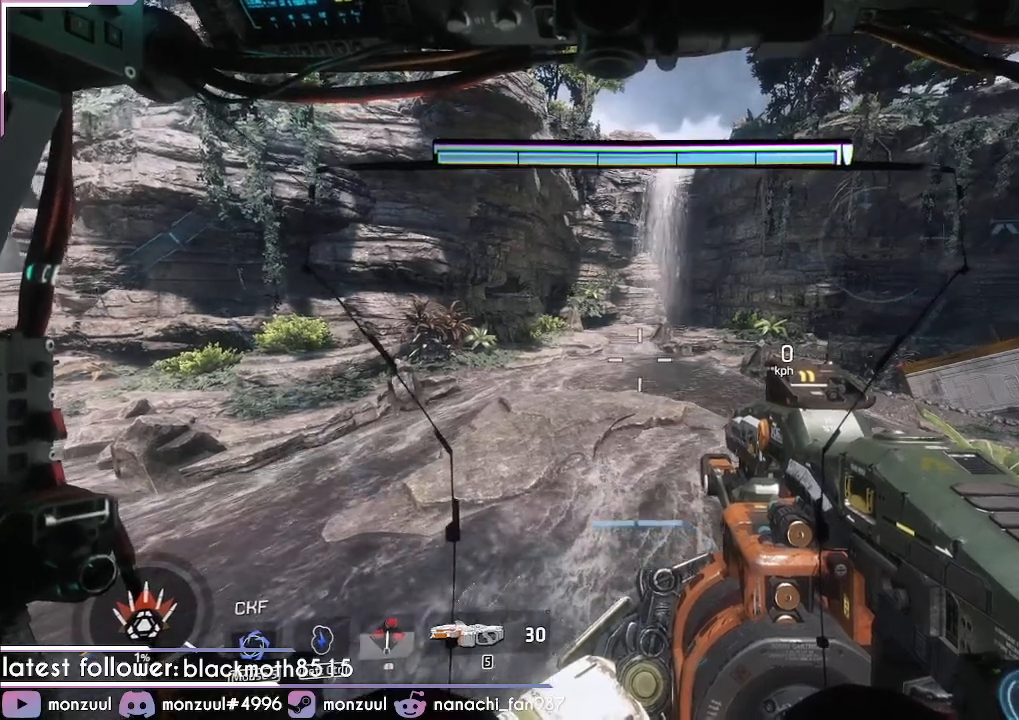
{"keys": ["ctrl"], "mouse": [], "events": []}
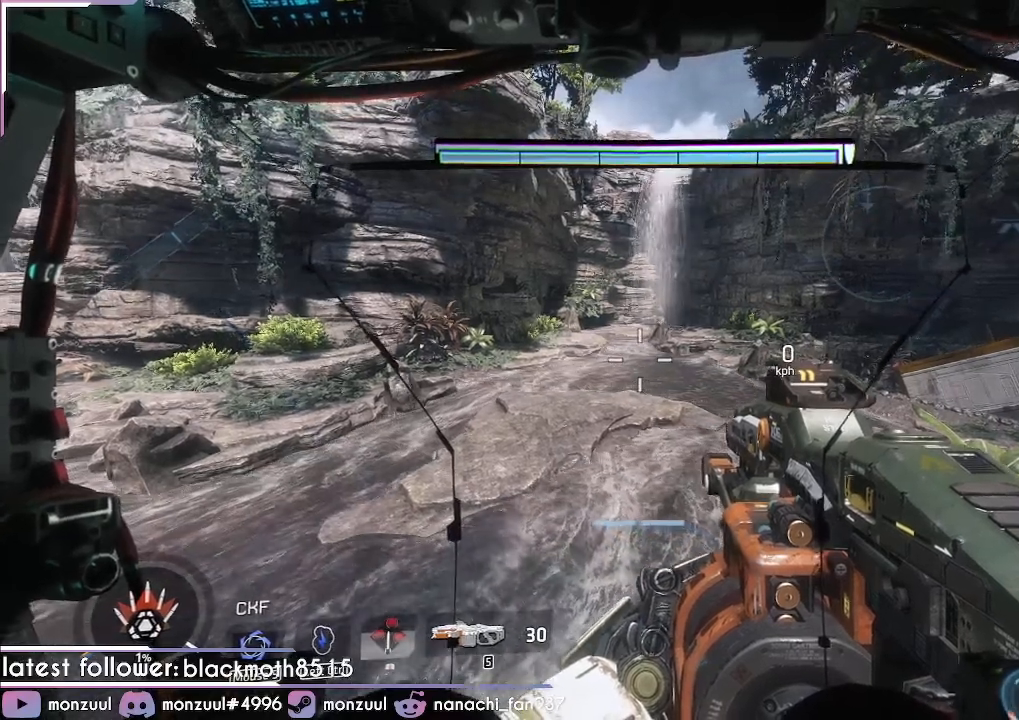
{"keys": ["ctrl"], "mouse": [], "events": []}
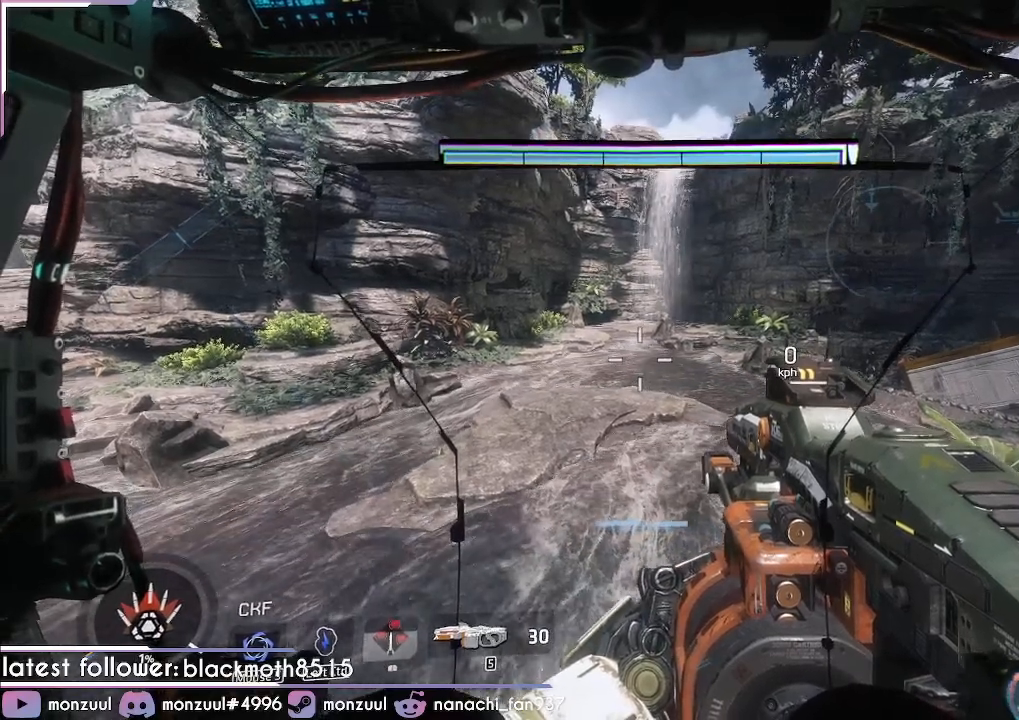
{"keys": ["ctrl"], "mouse": ["right"], "events": [[384, "mouse_right", "down"]]}
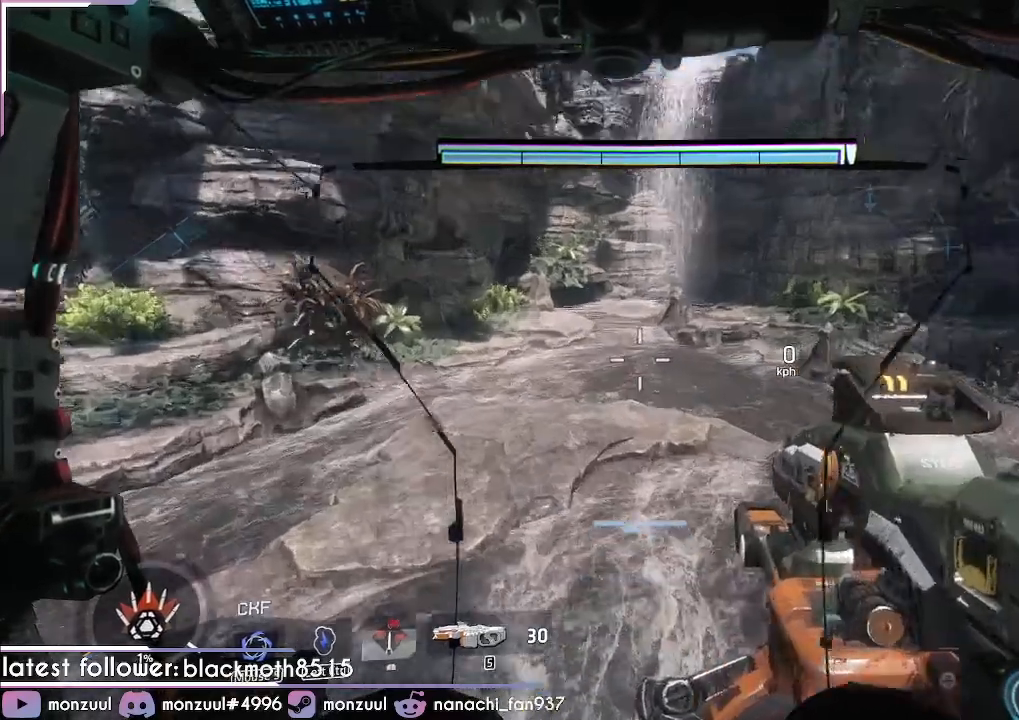
{"keys": ["ctrl"], "mouse": ["right"], "events": []}
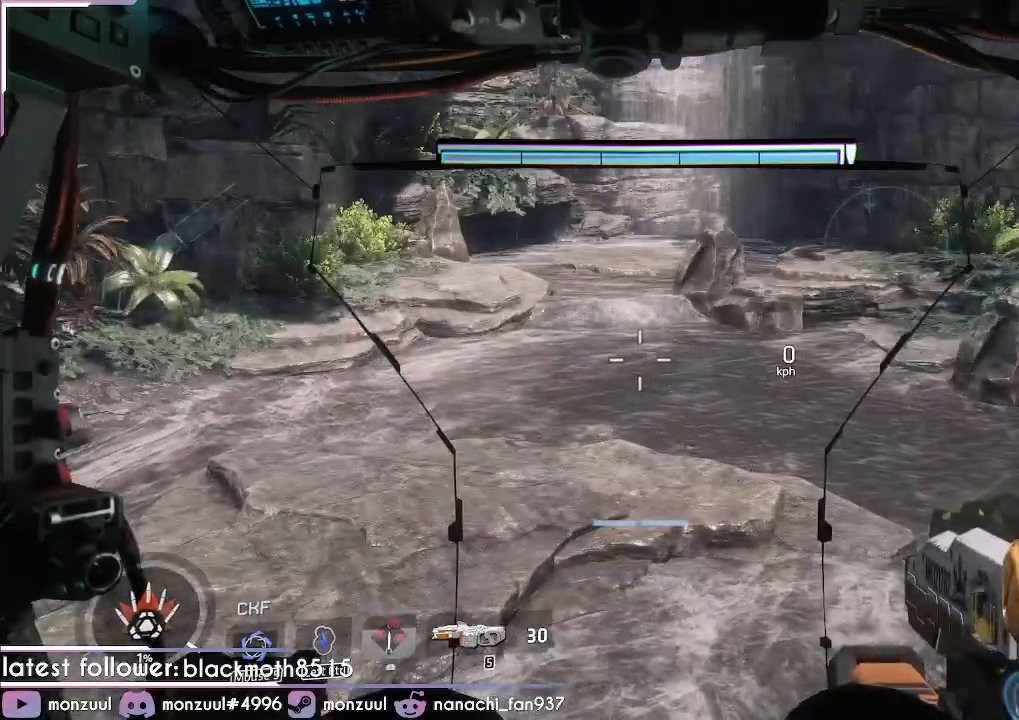
{"keys": ["ctrl"], "mouse": [], "events": [[217, "mouse_right", "up"]]}
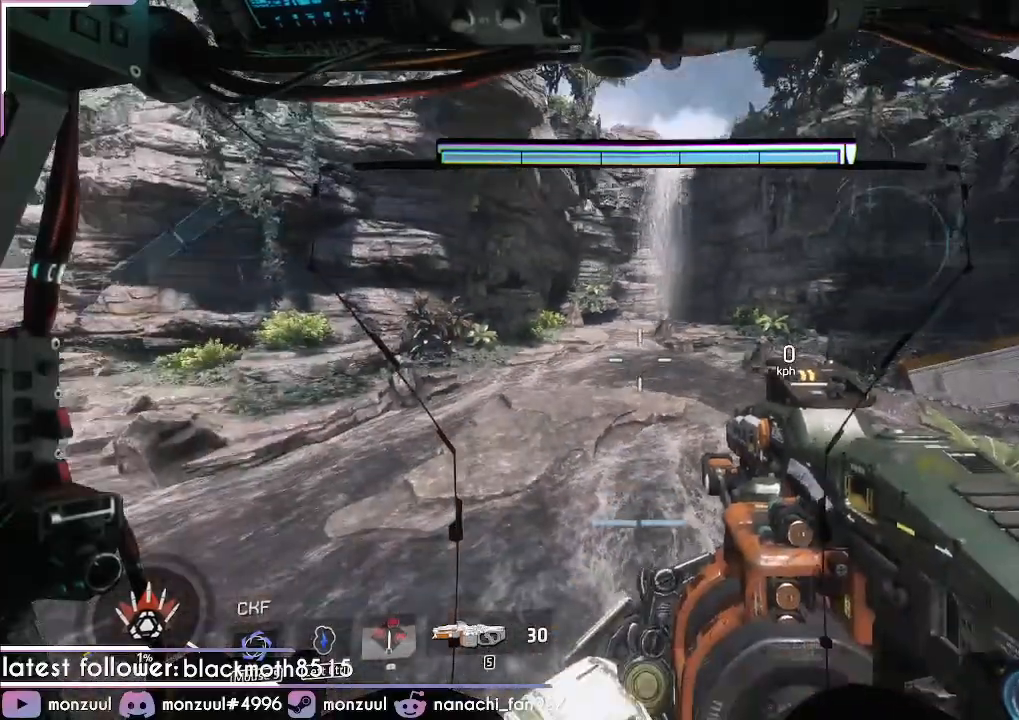
{"keys": ["ctrl"], "mouse": [], "events": []}
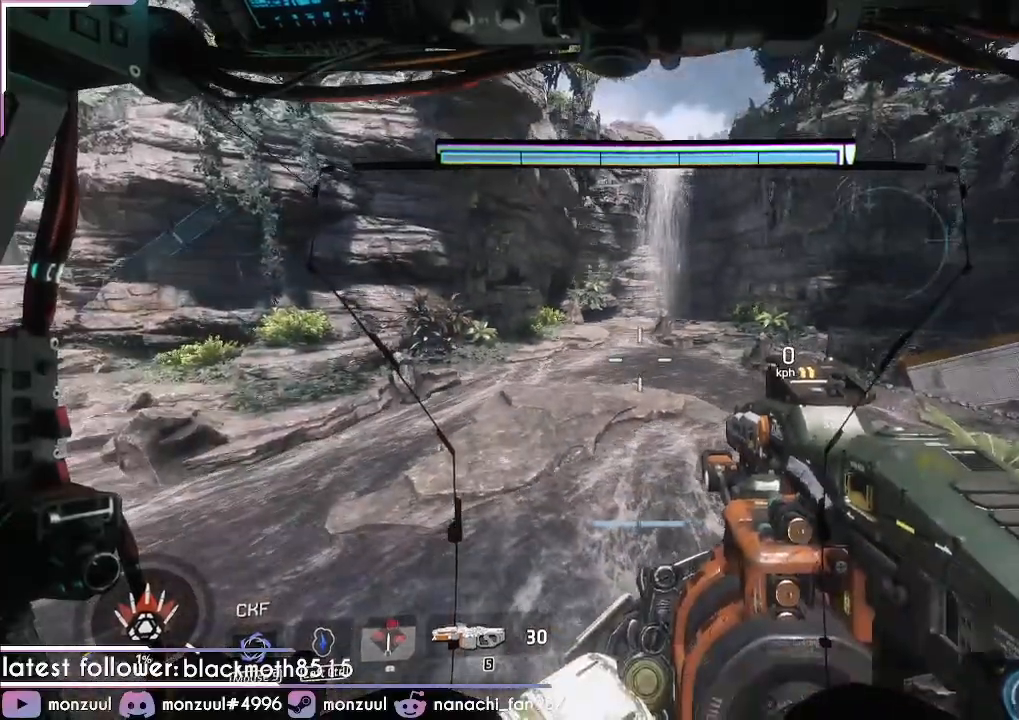
{"keys": ["ctrl"], "mouse": [], "events": []}
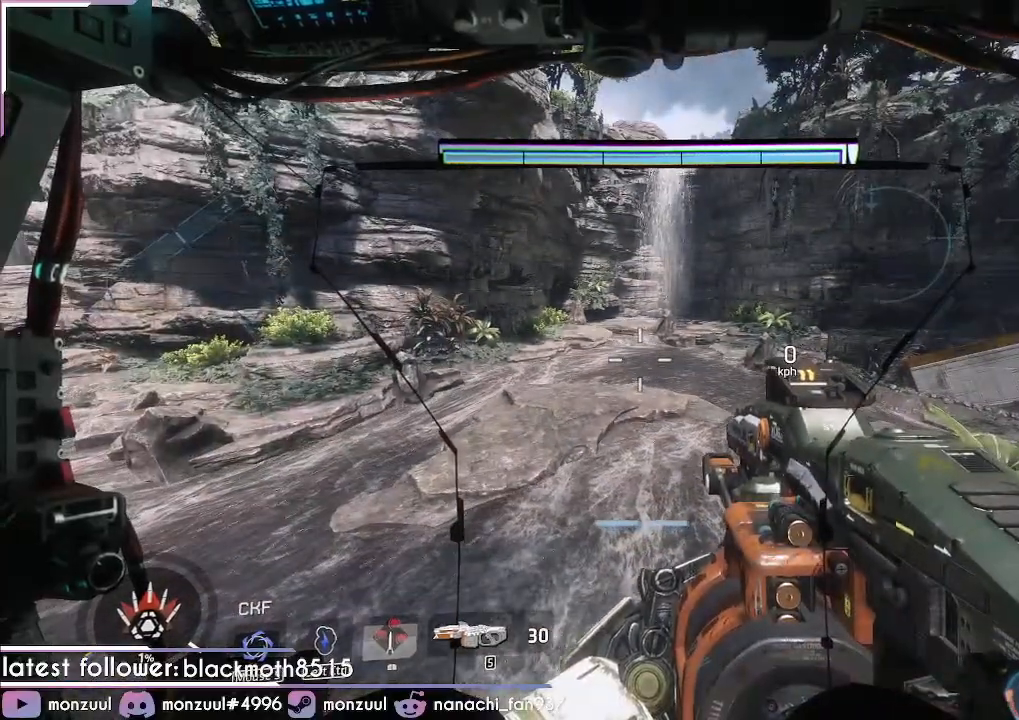
{"keys": ["ctrl", "w"], "mouse": [], "events": [[451, "w", "down"]]}
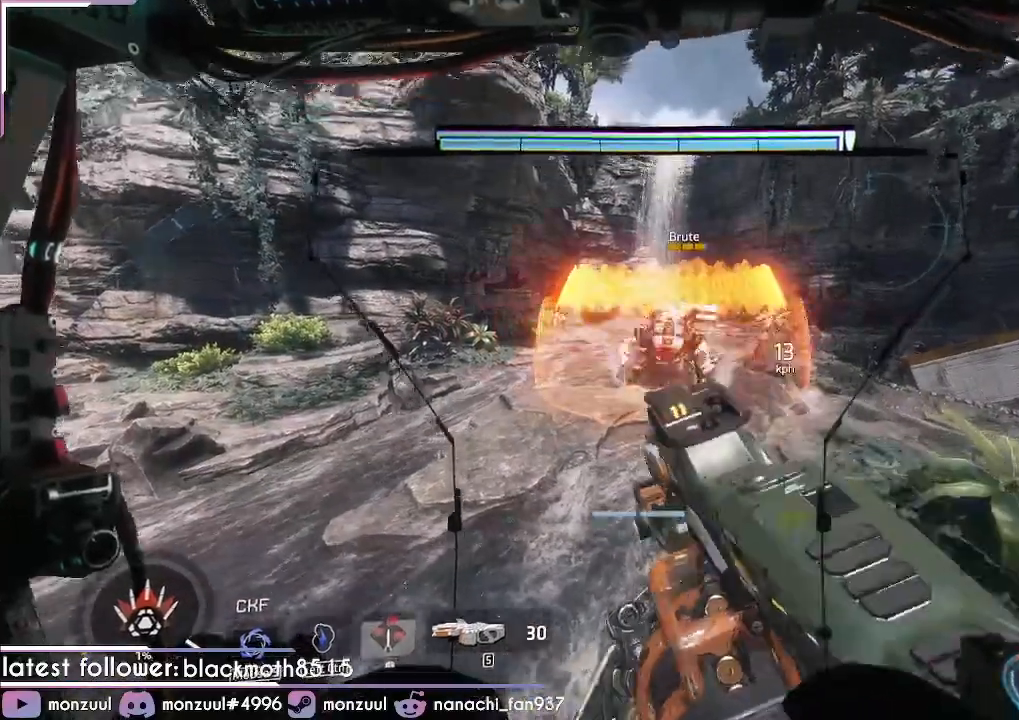
{"keys": ["ctrl", "w"], "mouse": [], "events": []}
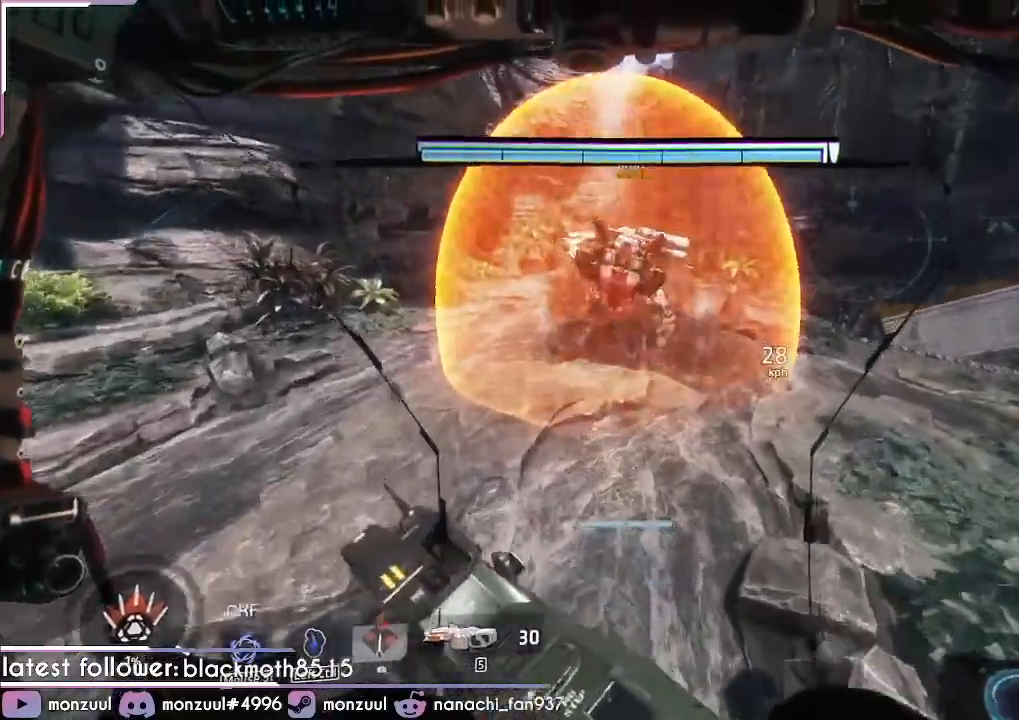
{"keys": ["ctrl", "w"], "mouse": [], "events": []}